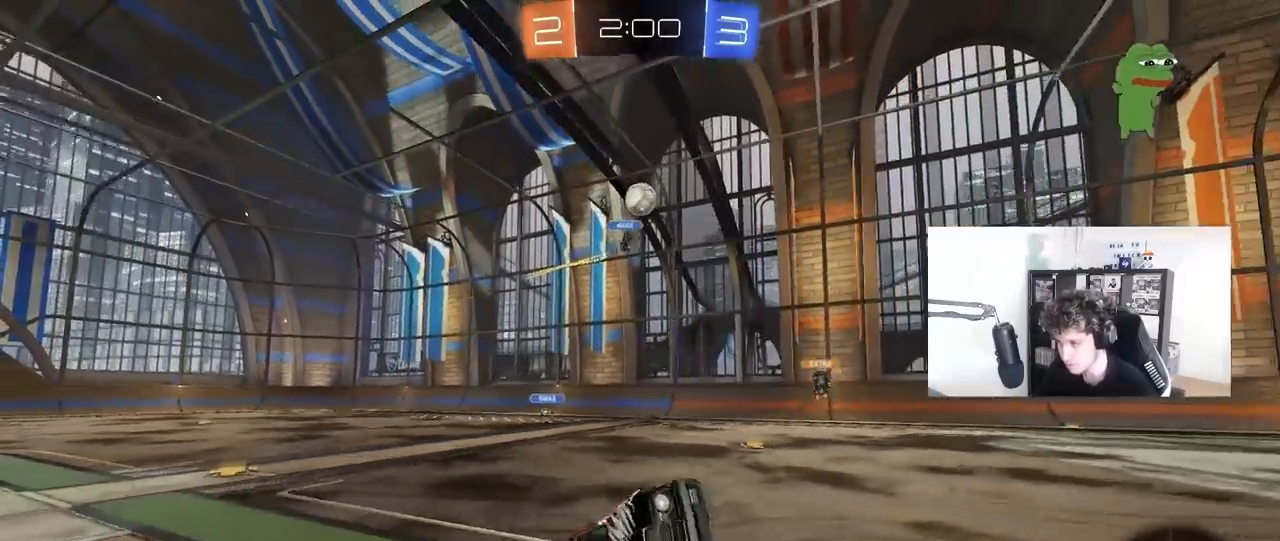
Gameplay with keyboard and mouse; each line is a JSON object with the keys and mouse buttons held at the frame after it. "events" lists presses ("down") and releases ("up") of "1", "2", "3", "4", "5", "a", "alt", "c", "caps_lock", "ctrl", "d", "e", "f", "g", "q", "r", "s", "shift", "space", "t", "tab", "v", "w", "x", "z", "mouse_left", "mouse_wheel" and "mouse_right" between this image and that frame as [ms after this image, input, new state], when the widget could be followed in between. "mouse_left", "mouse_wheel", "mouse_right" = the "left", "wheel", "right" buttons of the "mouse" list. No other keys are recorded. "wheel" means that the mouse wheel is clicked or scrolled. "mouse_move" is the direction in which the mouse moves at that frame (one of eight, or "still"), when it could be read.
{"keys": ["a", "w"], "mouse": [], "mouse_move": "still", "events": [[50, "a", "up"], [50, "s", "up"], [233, "w", "down"], [283, "a", "down"]]}
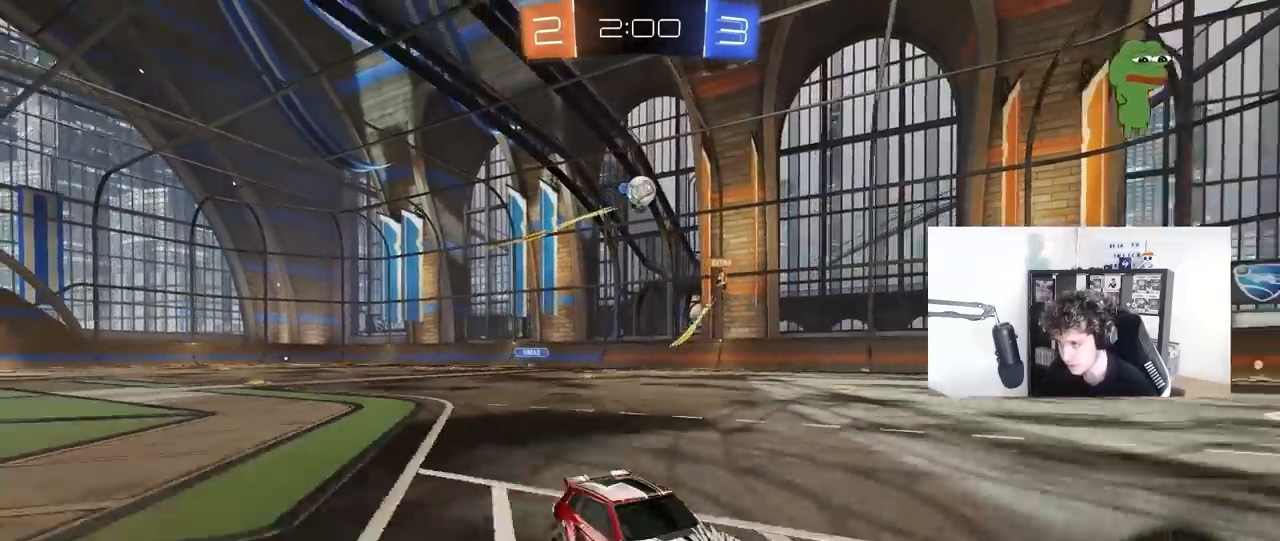
{"keys": ["a"], "mouse": [], "mouse_move": "still", "events": [[17, "a", "up"], [217, "a", "down"], [300, "w", "up"]]}
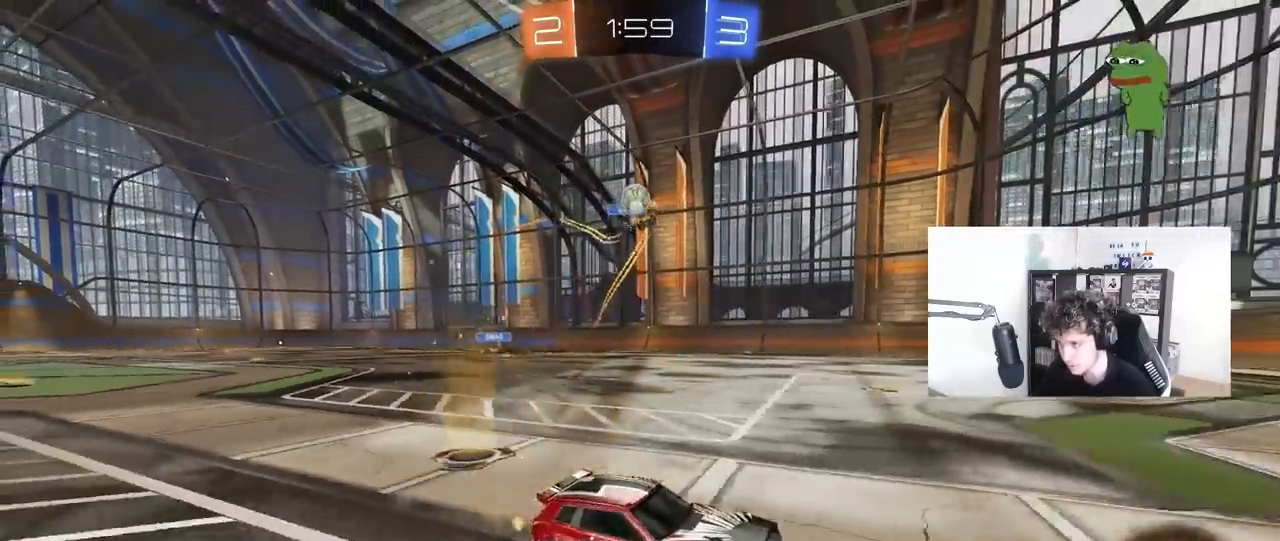
{"keys": [], "mouse": [], "mouse_move": "still", "events": [[33, "s", "down"], [133, "a", "up"], [133, "s", "up"]]}
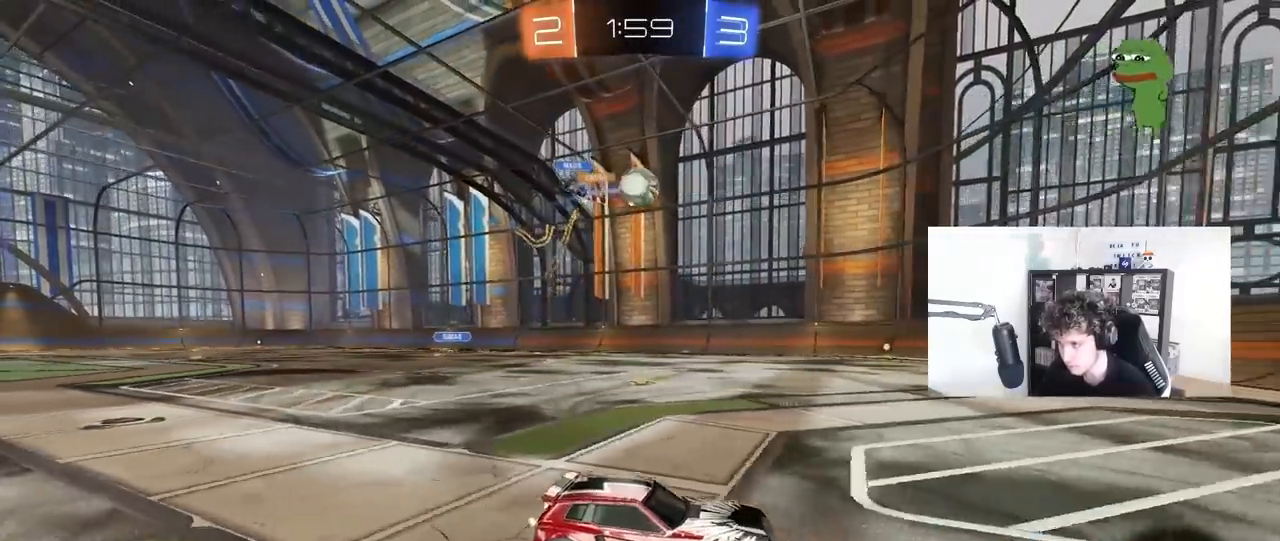
{"keys": ["a", "w"], "mouse": [], "mouse_move": "still", "events": [[100, "w", "down"], [283, "a", "down"]]}
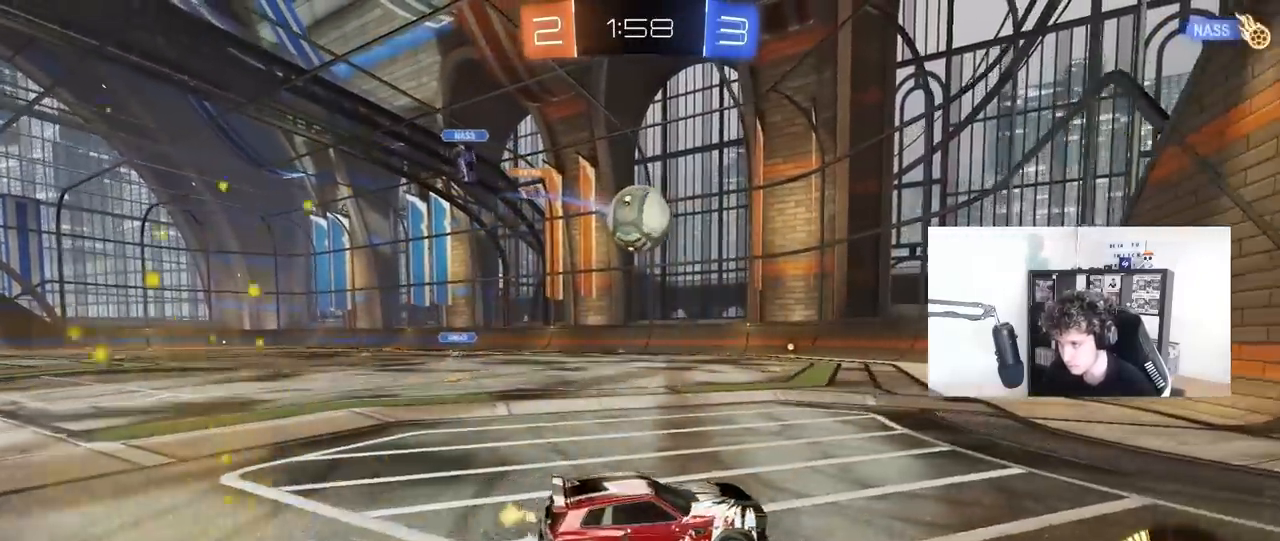
{"keys": ["w"], "mouse": ["left"], "mouse_move": "left", "events": [[67, "a", "up"], [67, "w", "up"], [117, "w", "down"], [167, "a", "down"], [167, "w", "up"], [267, "mouse_left", "down"], [267, "w", "down"], [400, "a", "up"]]}
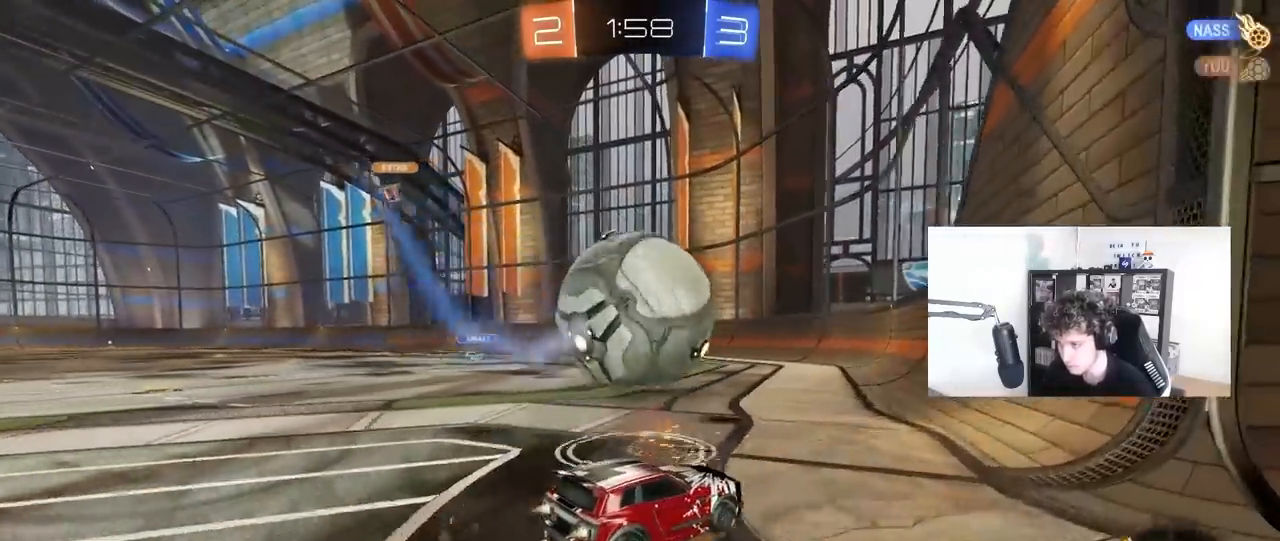
{"keys": ["w"], "mouse": ["left"], "mouse_move": "still", "events": [[83, "a", "down"], [217, "a", "up"]]}
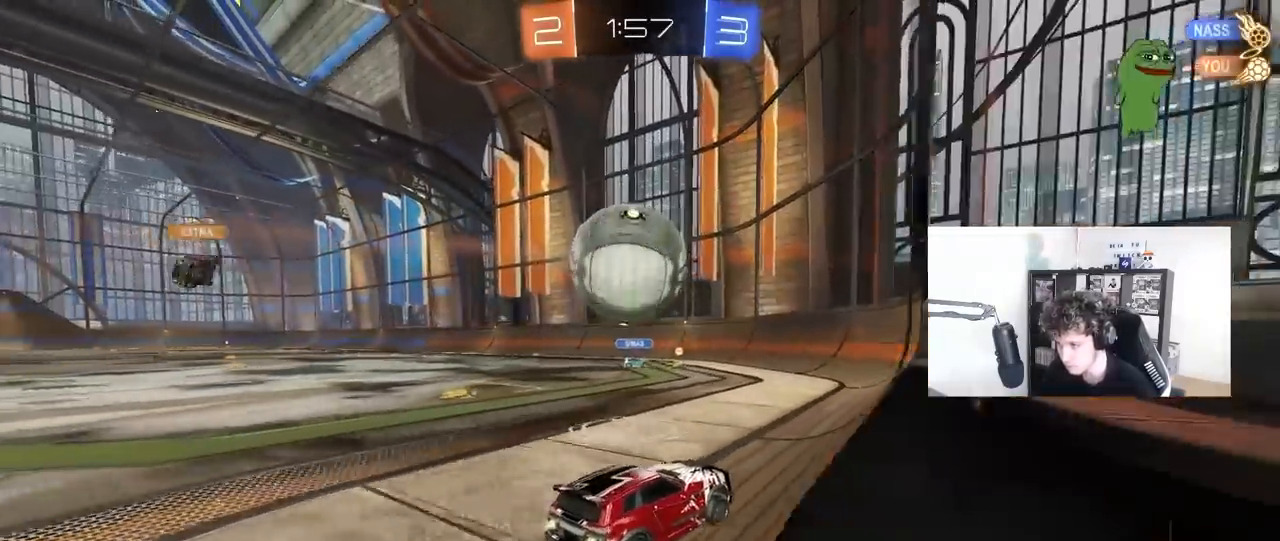
{"keys": ["a", "s"], "mouse": [], "mouse_move": "still", "events": [[100, "mouse_left", "up"], [333, "w", "up"], [383, "a", "down"], [433, "s", "down"]]}
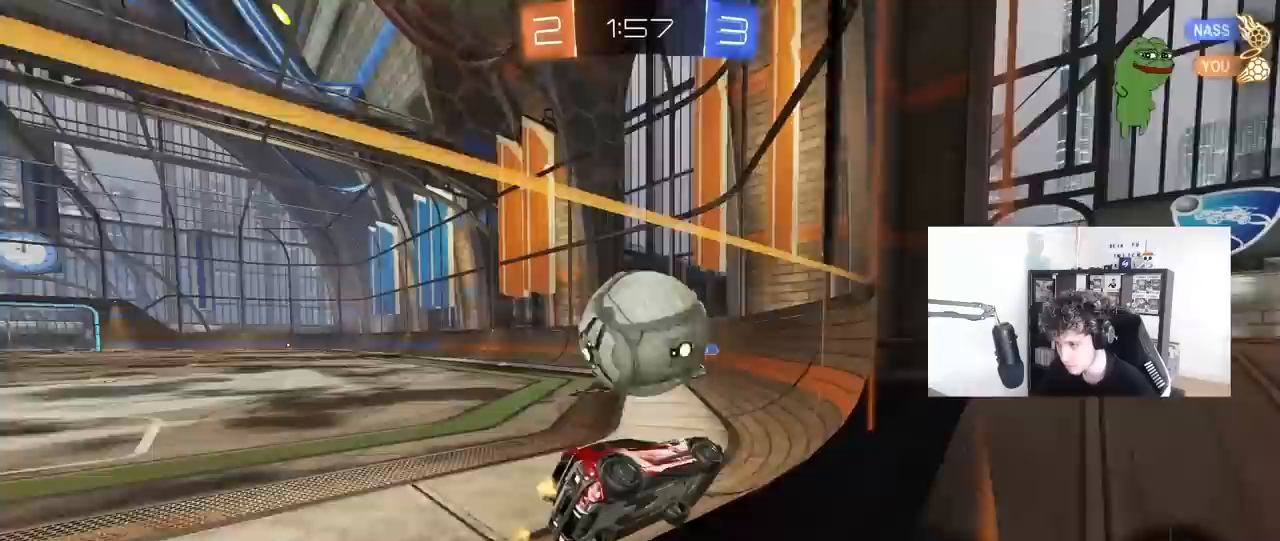
{"keys": ["a", "s"], "mouse": [], "mouse_move": "still", "events": [[17, "a", "up"], [67, "s", "up"], [117, "d", "down"], [217, "w", "down"], [400, "d", "up"], [400, "s", "down"], [400, "w", "up"], [450, "a", "down"]]}
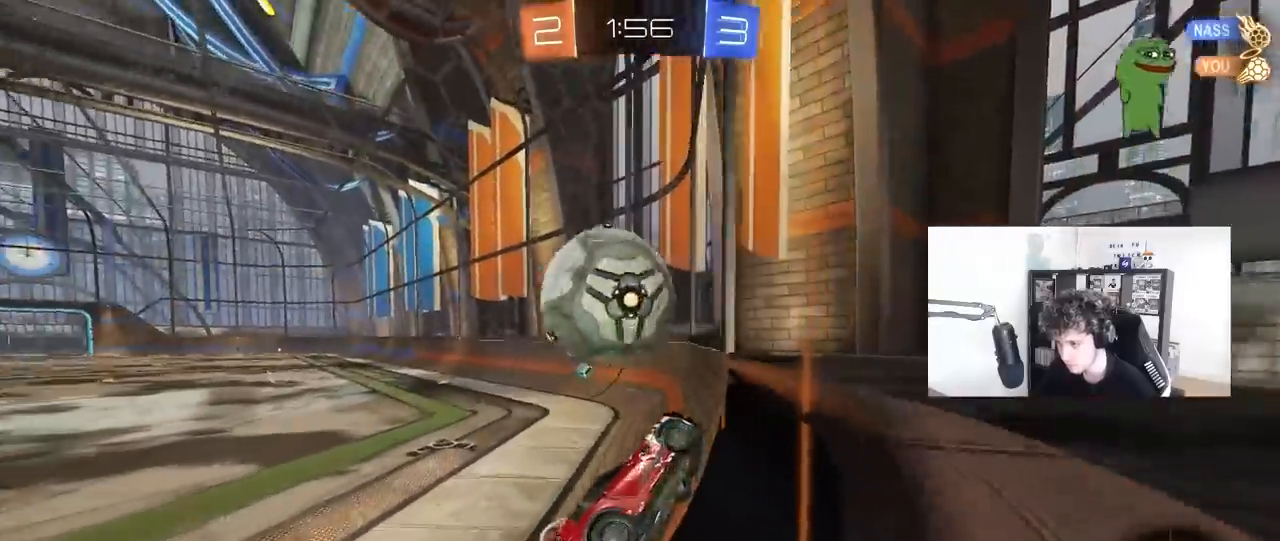
{"keys": ["a", "w"], "mouse": [], "mouse_move": "still", "events": [[83, "a", "up"], [83, "s", "up"], [183, "w", "down"], [500, "a", "down"]]}
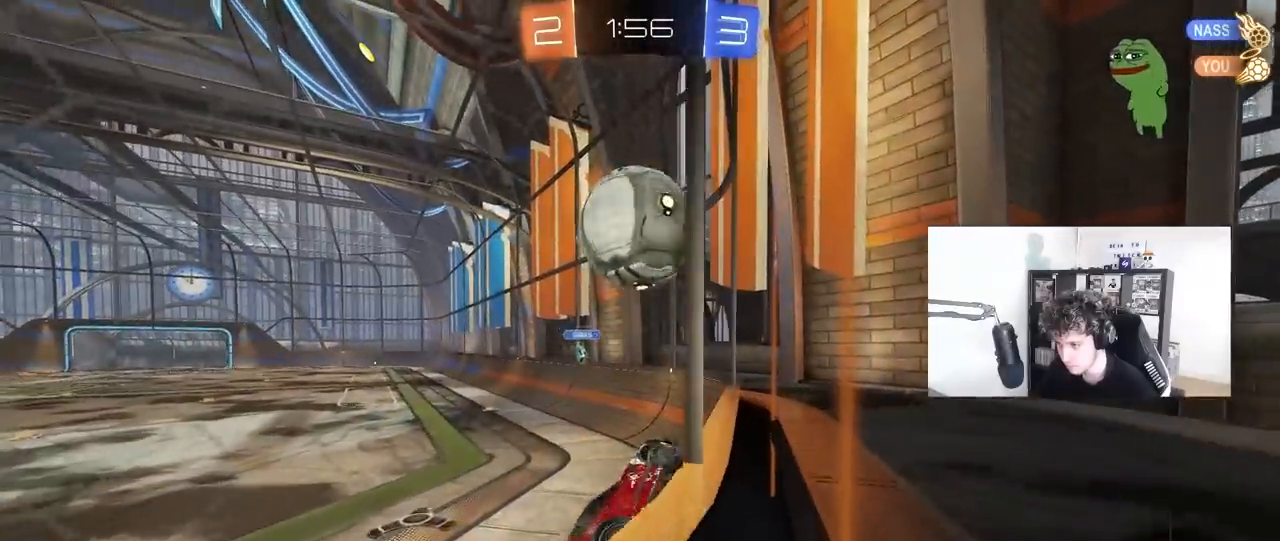
{"keys": ["d", "w"], "mouse": ["left"], "mouse_move": "still", "events": [[100, "a", "up"], [283, "d", "down"], [433, "mouse_left", "down"]]}
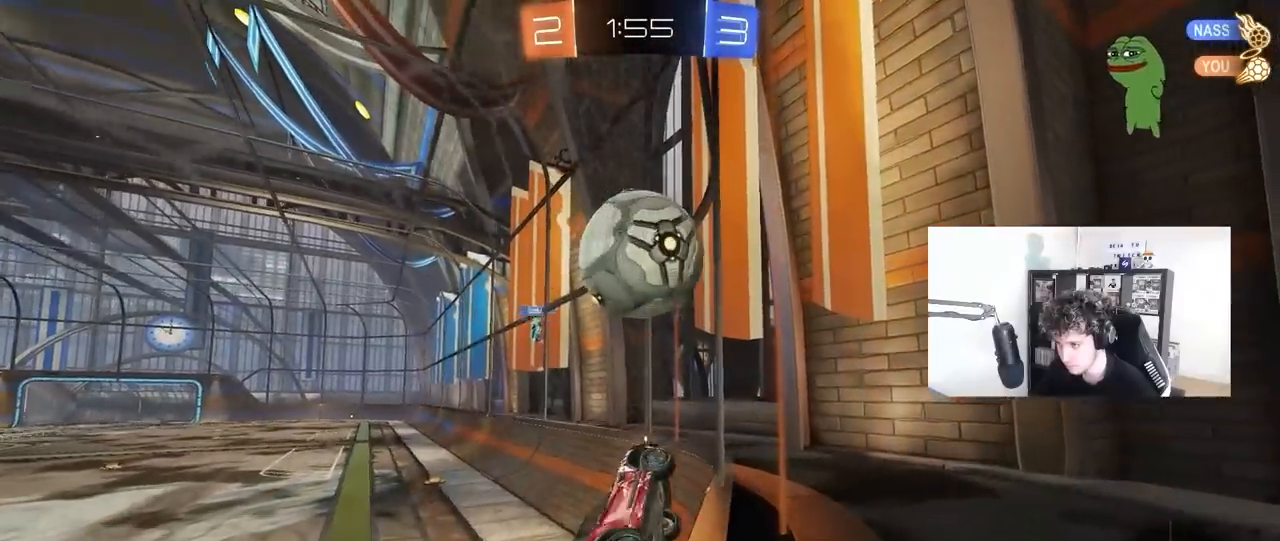
{"keys": ["a", "w"], "mouse": [], "mouse_move": "still", "events": [[17, "d", "up"], [67, "a", "down"], [117, "mouse_left", "up"], [217, "s", "down"], [217, "w", "up"], [400, "s", "up"], [483, "w", "down"]]}
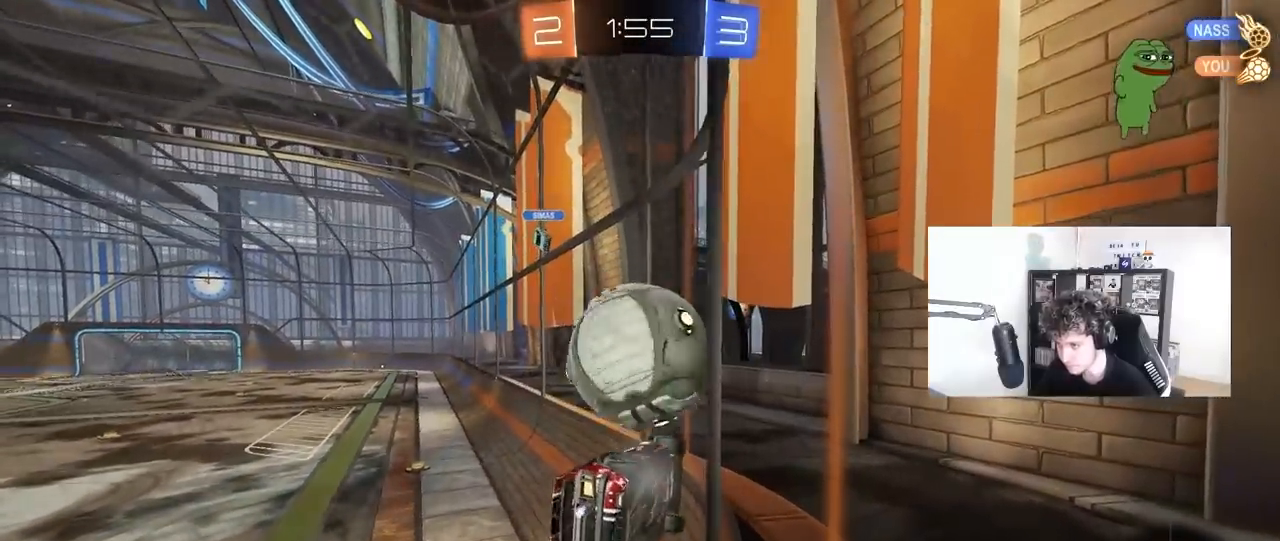
{"keys": ["w"], "mouse": [], "mouse_move": "still", "events": [[417, "a", "up"]]}
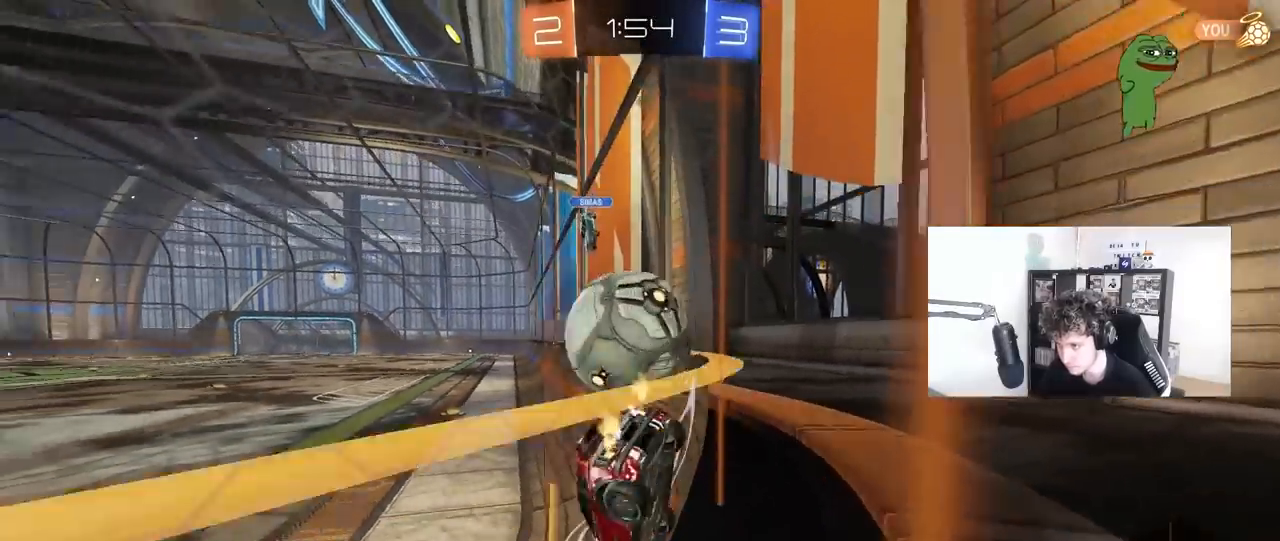
{"keys": ["a", "w"], "mouse": ["left"], "mouse_move": "still", "events": [[50, "d", "down"], [150, "w", "up"], [200, "s", "down"], [233, "d", "up"], [233, "mouse_left", "down"], [283, "s", "up"], [333, "d", "down"], [383, "mouse_right", "down"], [433, "w", "down"], [483, "a", "down"], [483, "d", "up"], [483, "mouse_right", "up"]]}
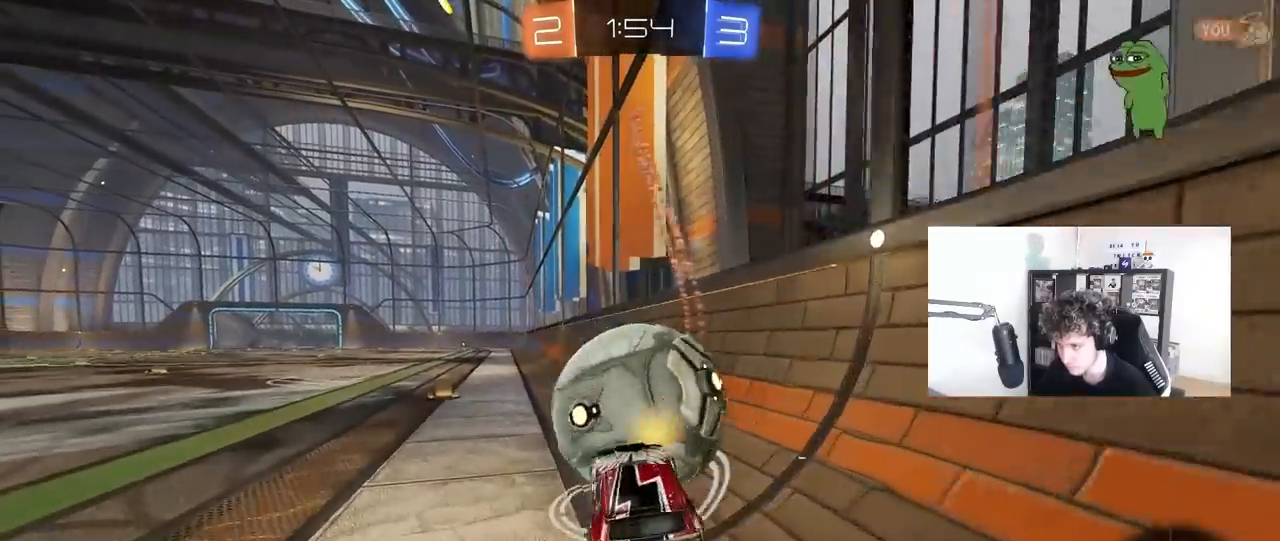
{"keys": ["a", "s", "shift", "space"], "mouse": ["left"], "mouse_move": "still", "events": [[17, "mouse_right", "down"], [17, "shift", "down"], [117, "s", "down"], [117, "w", "up"], [217, "mouse_right", "up"], [483, "space", "down"]]}
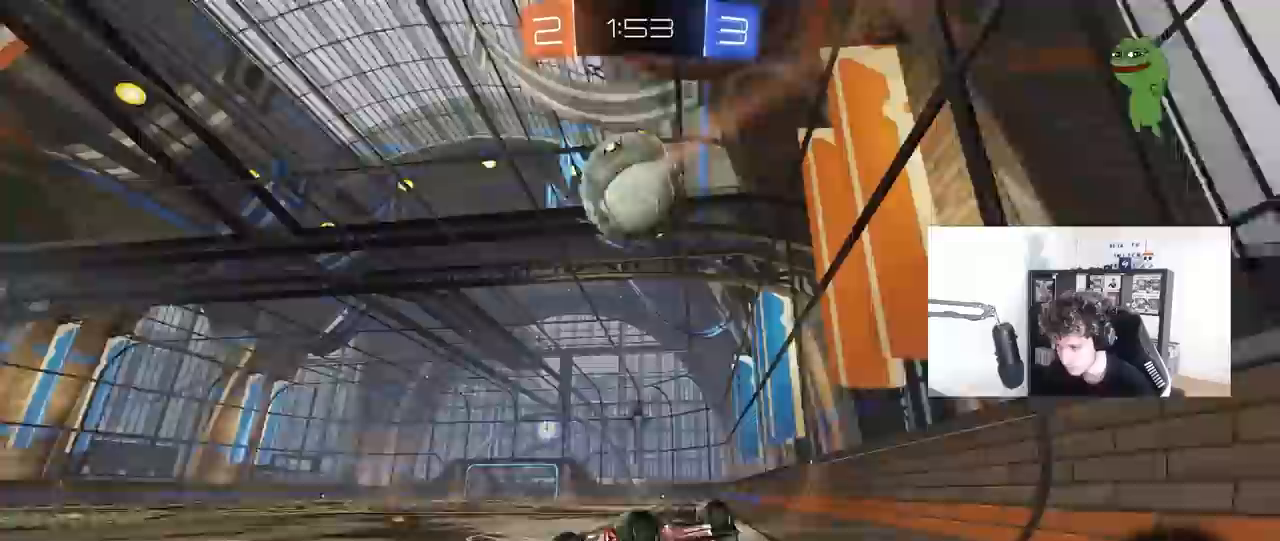
{"keys": ["d", "s"], "mouse": ["left"], "mouse_move": "still", "events": [[33, "s", "up"], [83, "mouse_left", "up"], [183, "s", "down"], [183, "space", "up"], [267, "s", "up"], [317, "a", "up"], [317, "mouse_left", "down"], [317, "shift", "up"], [367, "d", "down"], [417, "s", "down"]]}
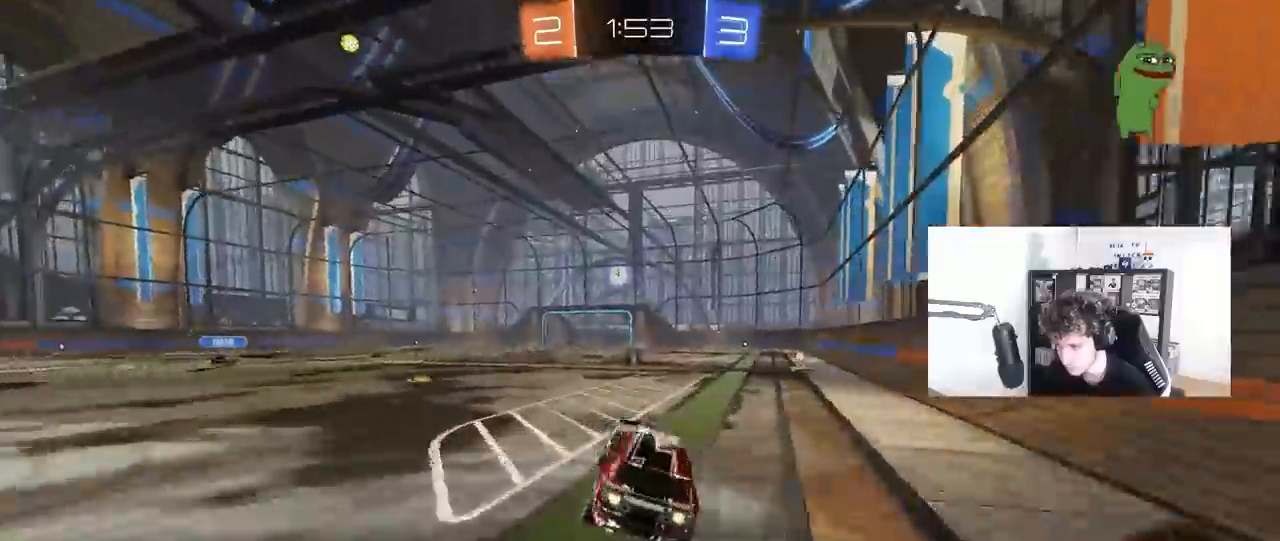
{"keys": ["space", "w"], "mouse": ["left"], "mouse_move": "still", "events": [[50, "d", "up"], [50, "s", "up"], [200, "w", "down"], [283, "d", "down"], [483, "d", "up"], [483, "space", "down"]]}
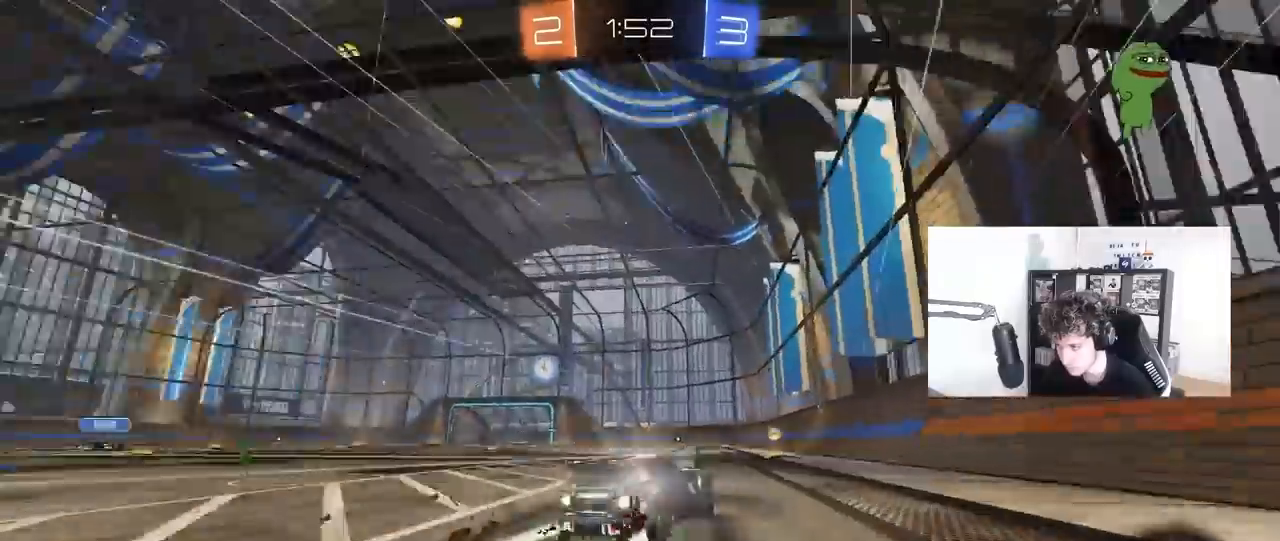
{"keys": ["w"], "mouse": [], "mouse_move": "still", "events": [[167, "a", "down"], [167, "space", "up"], [300, "a", "up"], [300, "mouse_left", "up"]]}
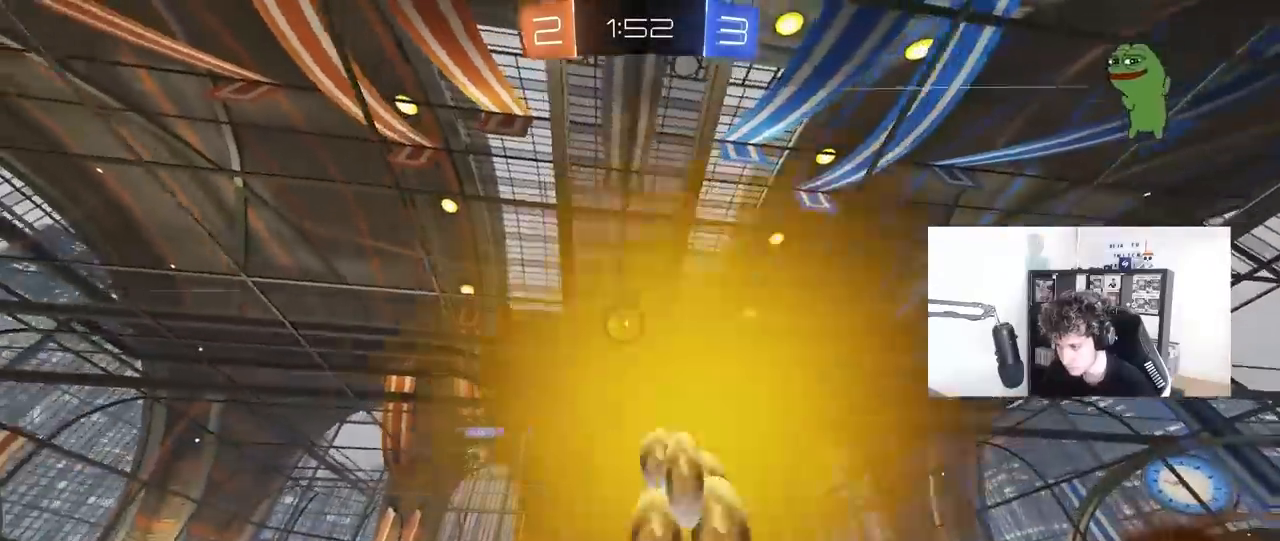
{"keys": ["a", "w"], "mouse": ["left"], "mouse_move": "still", "events": [[83, "a", "down"], [217, "shift", "down"], [267, "shift", "up"], [417, "mouse_left", "down"]]}
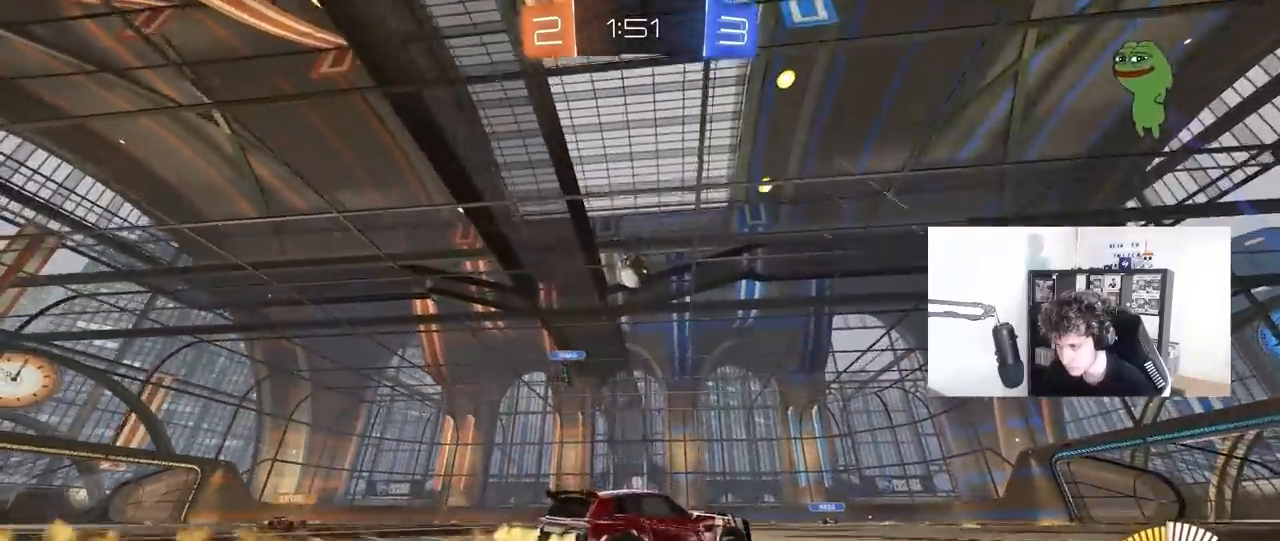
{"keys": ["d", "w"], "mouse": [], "mouse_move": "still", "events": [[50, "a", "up"], [200, "mouse_left", "up"], [483, "d", "down"]]}
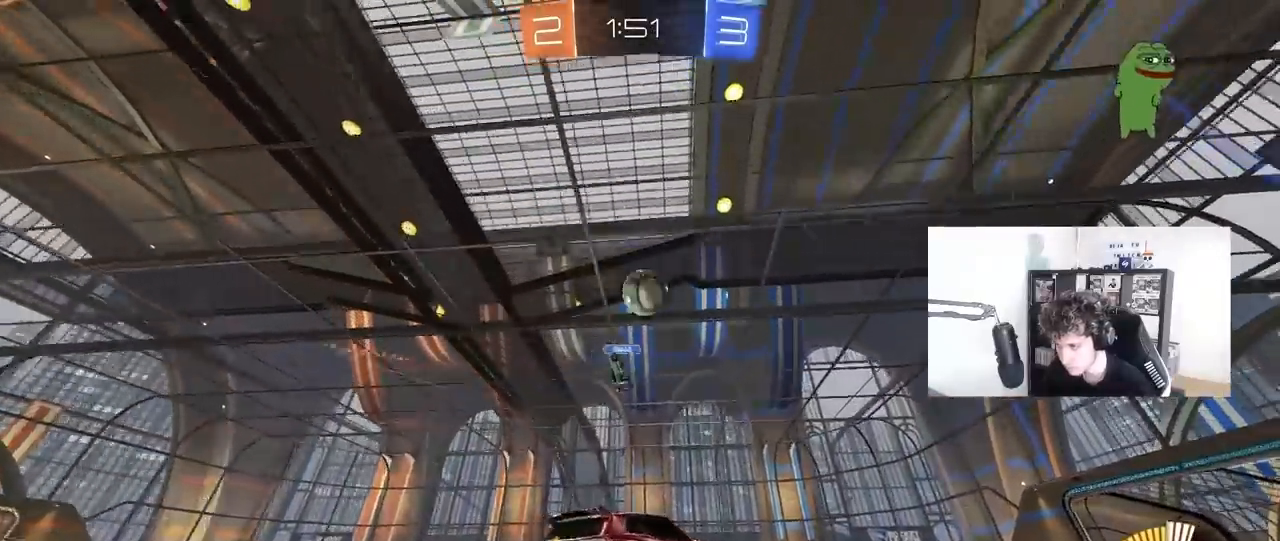
{"keys": [], "mouse": [], "mouse_move": "still", "events": [[67, "d", "up"], [217, "w", "up"], [300, "s", "down"], [450, "s", "up"]]}
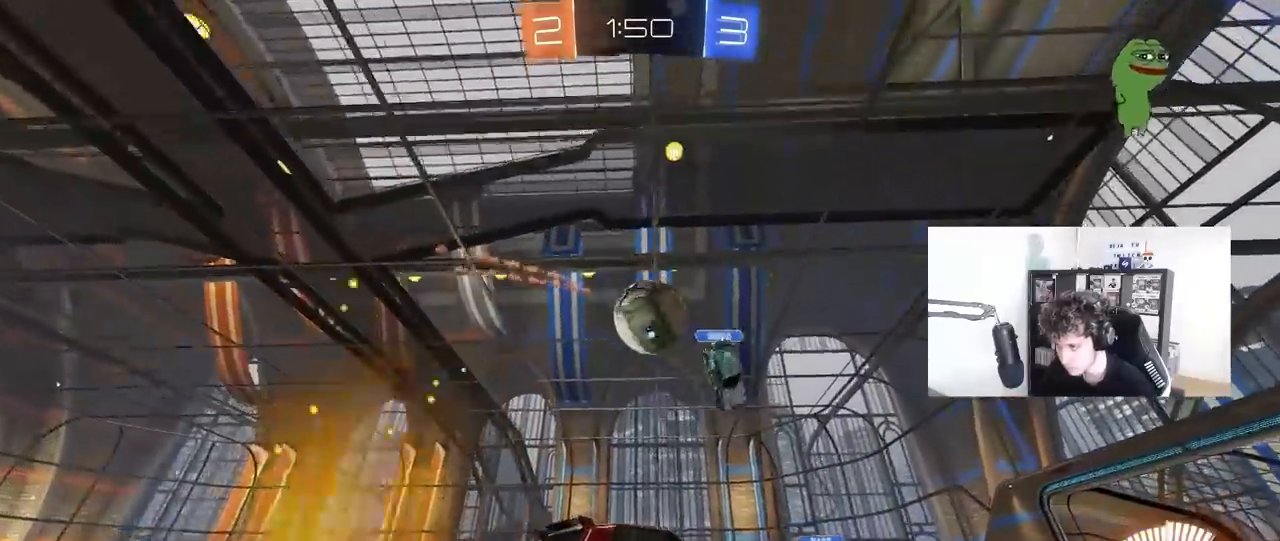
{"keys": ["a", "w"], "mouse": [], "mouse_move": "still", "events": [[33, "mouse_left", "down"], [33, "w", "down"], [83, "a", "down"], [133, "mouse_left", "up"], [183, "w", "up"], [317, "w", "down"]]}
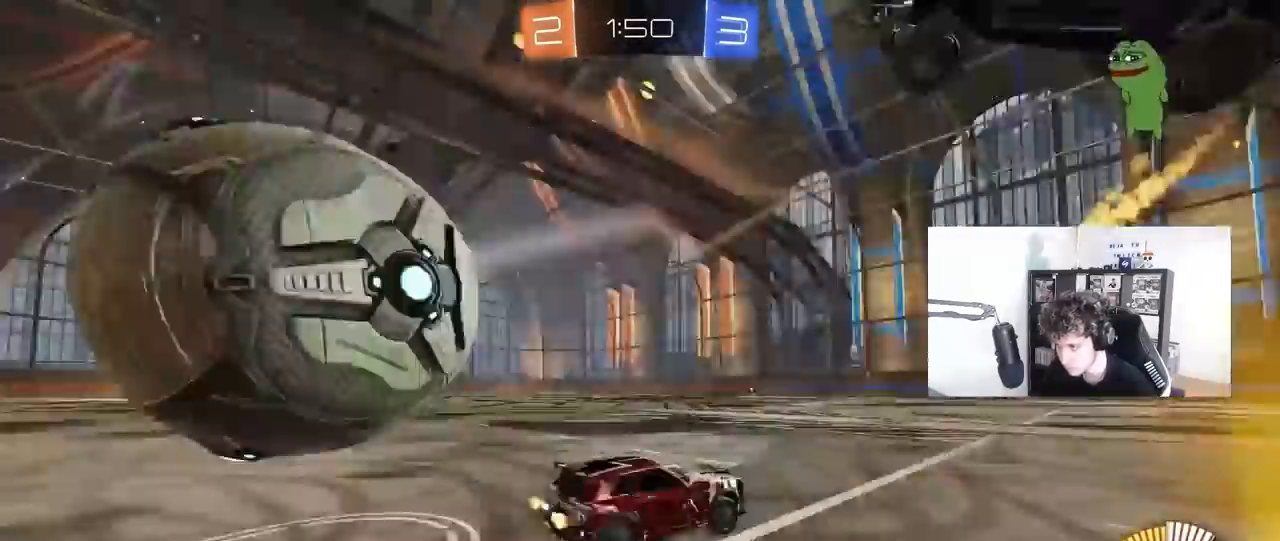
{"keys": ["a", "w"], "mouse": [], "mouse_move": "still", "events": []}
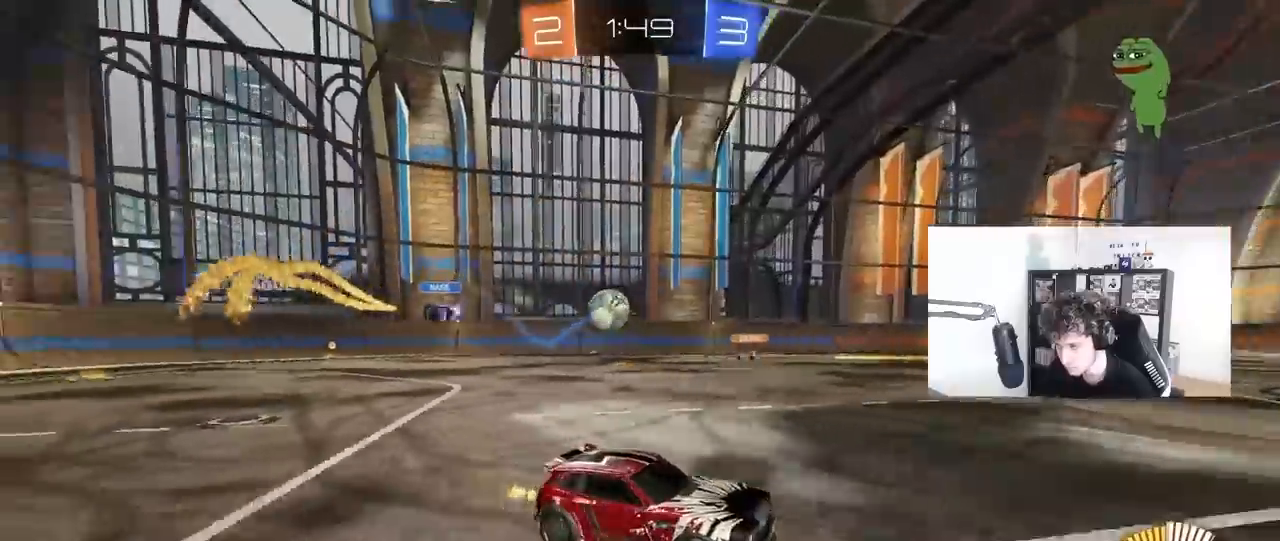
{"keys": ["a", "w"], "mouse": [], "mouse_move": "still", "events": [[67, "a", "up"], [450, "a", "down"]]}
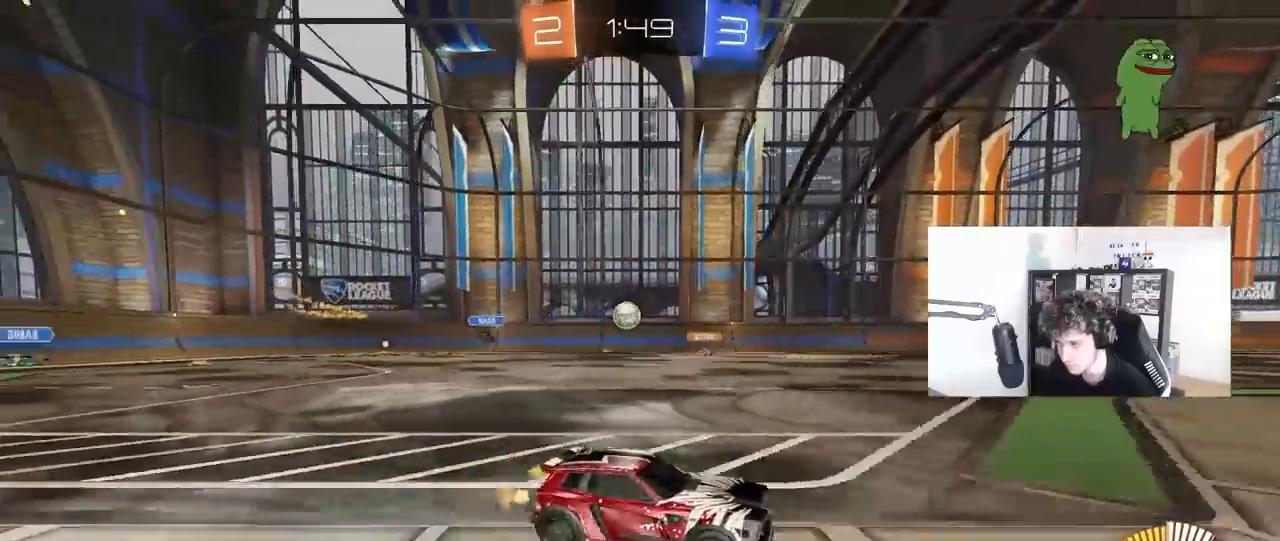
{"keys": ["a", "w"], "mouse": [], "mouse_move": "still", "events": [[83, "a", "up"], [467, "a", "down"]]}
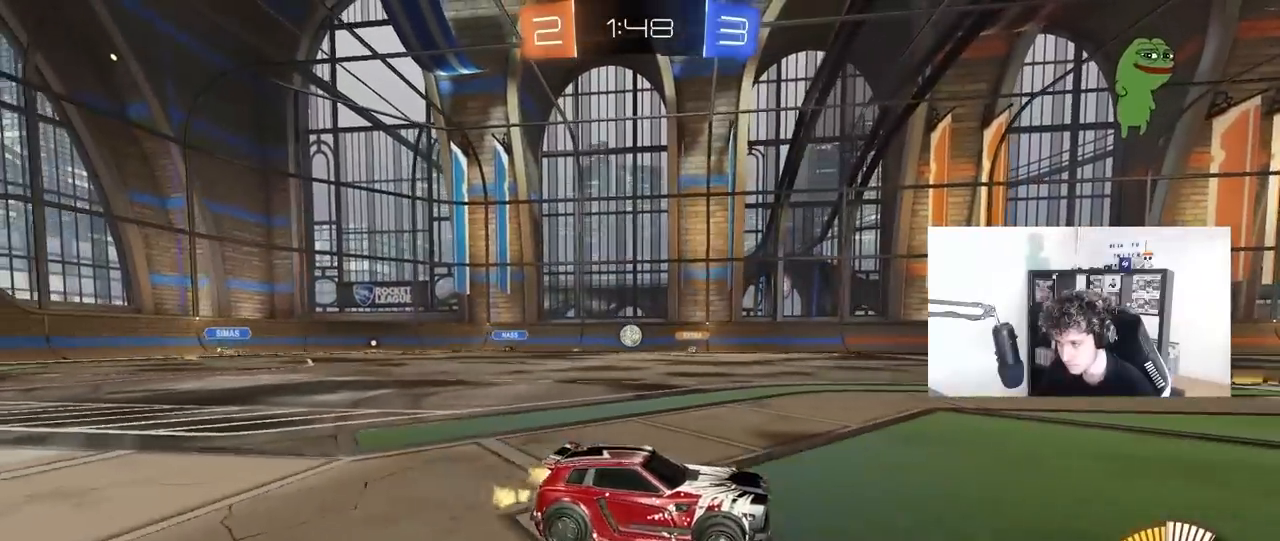
{"keys": ["w"], "mouse": [], "mouse_move": "still", "events": [[250, "a", "up"]]}
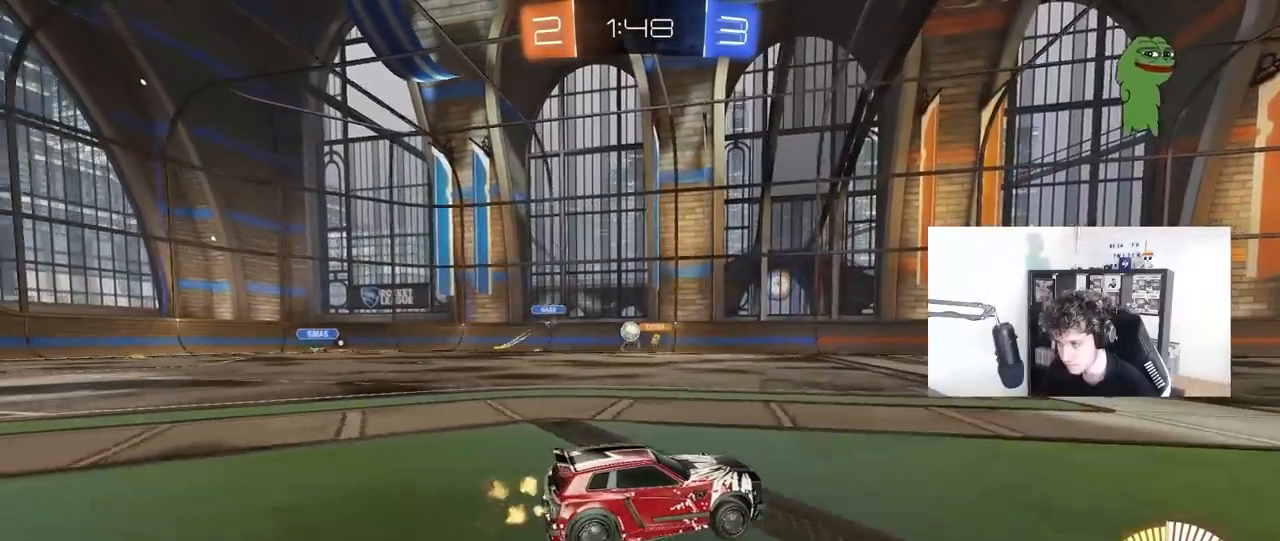
{"keys": ["a", "shift", "w"], "mouse": [], "mouse_move": "still", "events": [[350, "a", "down"], [450, "shift", "down"]]}
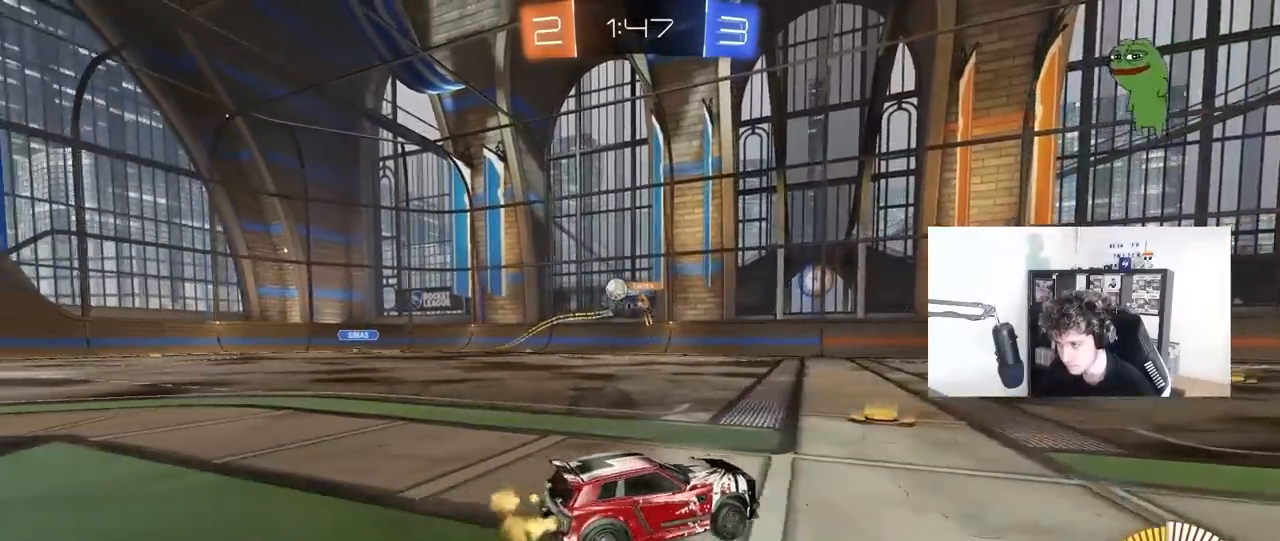
{"keys": ["a", "w"], "mouse": ["left"], "mouse_move": "still", "events": [[33, "shift", "up"], [233, "shift", "down"], [267, "shift", "up"], [367, "mouse_left", "down"]]}
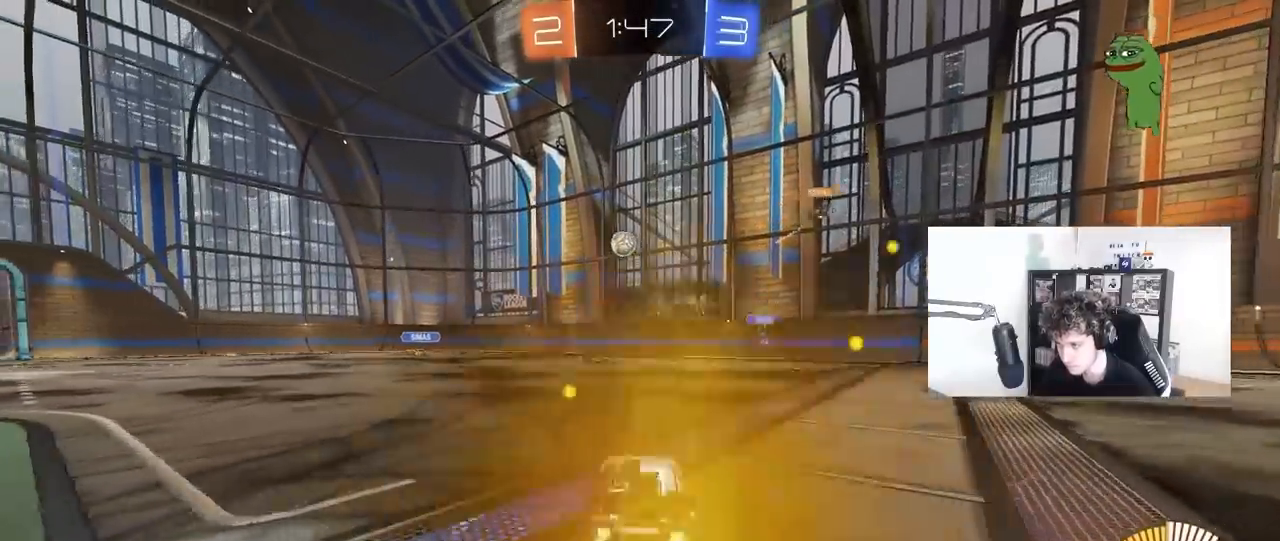
{"keys": [], "mouse": ["left", "right"], "mouse_move": "still", "events": [[150, "a", "up"], [200, "w", "up"], [233, "mouse_right", "down"], [283, "s", "down"], [483, "s", "up"]]}
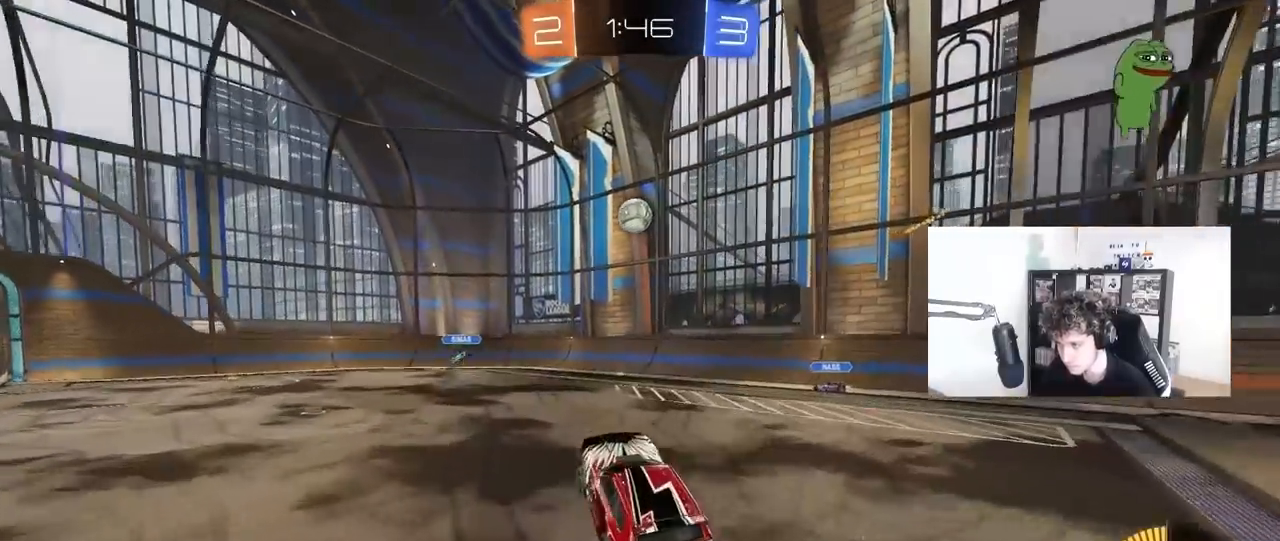
{"keys": [], "mouse": ["left"], "mouse_move": "still", "events": [[17, "a", "down"], [17, "s", "down"], [67, "a", "up"], [117, "d", "down"], [167, "s", "up"], [167, "shift", "down"], [217, "mouse_right", "up"], [267, "shift", "up"], [483, "d", "up"]]}
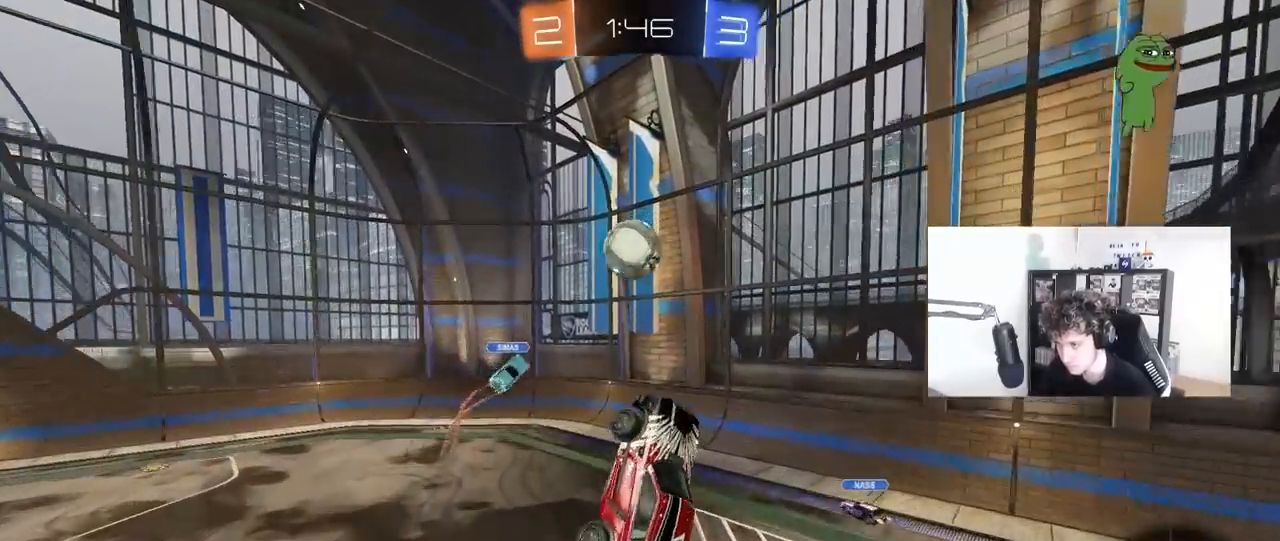
{"keys": ["a", "shift"], "mouse": [], "mouse_move": "still", "events": [[33, "w", "down"], [83, "a", "down"], [317, "shift", "down"], [467, "w", "up"], [500, "mouse_left", "up"]]}